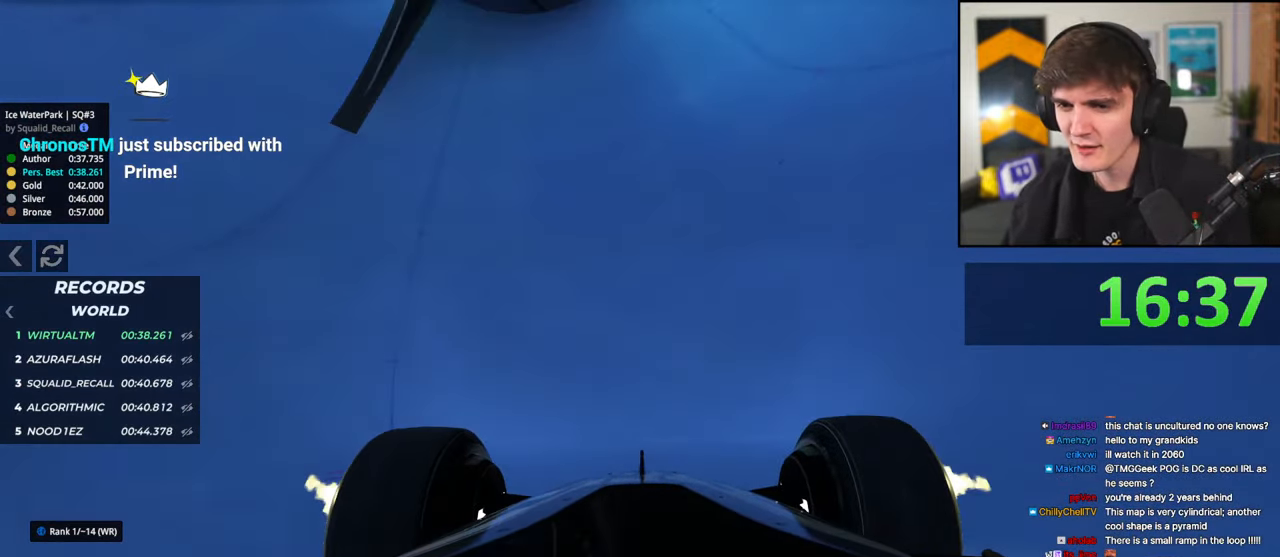
Gameplay with keyboard; each line is a JSON object with the keys held at the frame after it. "events" lists presses ("down") and releases ("up") of "brake", "down", "left", "right" and "up" between this image and that frame as [ms after this image, input, new state], when the widget could be followed in between. No other keys are recorded. Mouse input is not recorded. Key names are as the overlay labels them; some are game actions (e.g. jump) rather than physical keys.
{"keys": ["up"], "events": [[133, "right", "down"], [283, "right", "up"]]}
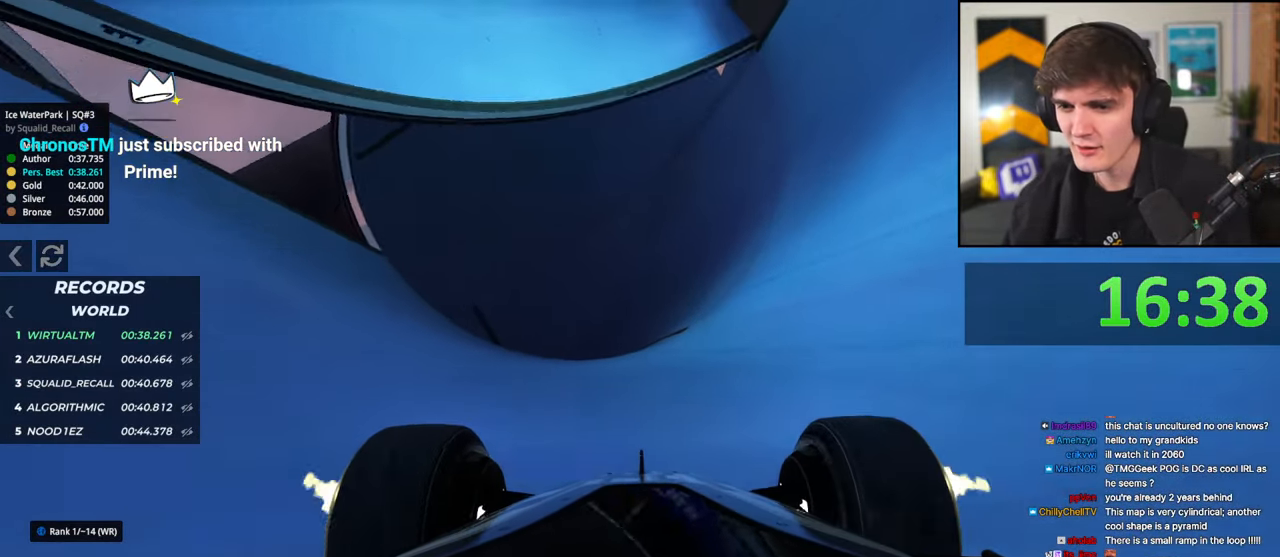
{"keys": ["up"], "events": [[200, "left", "down"], [333, "left", "up"]]}
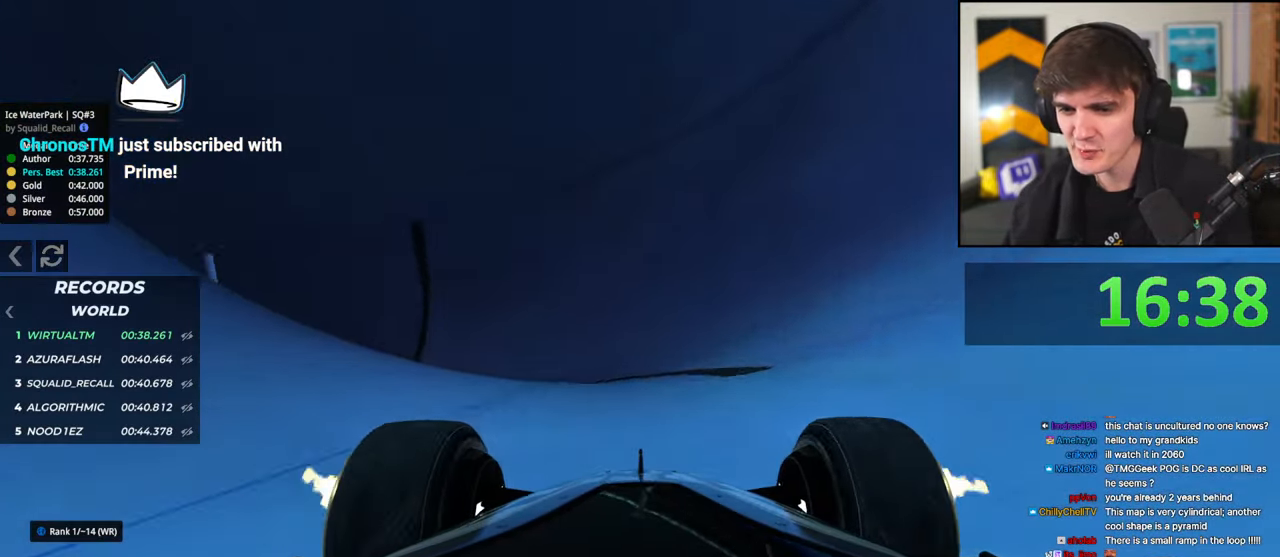
{"keys": ["up"], "events": [[117, "right", "down"], [217, "right", "up"]]}
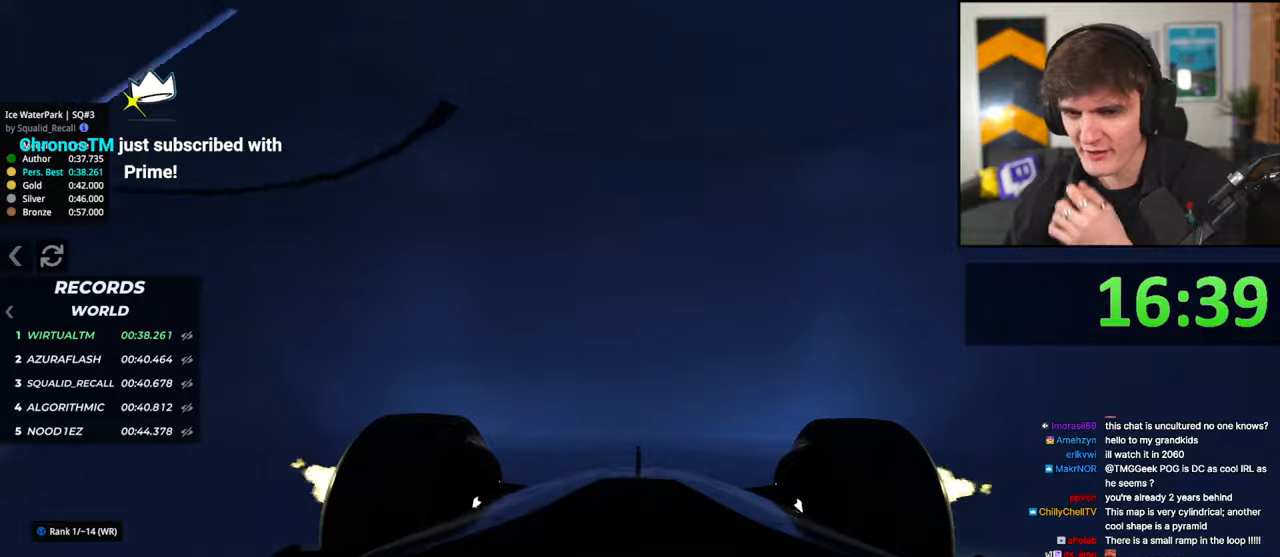
{"keys": ["up"], "events": [[50, "right", "down"], [467, "right", "up"]]}
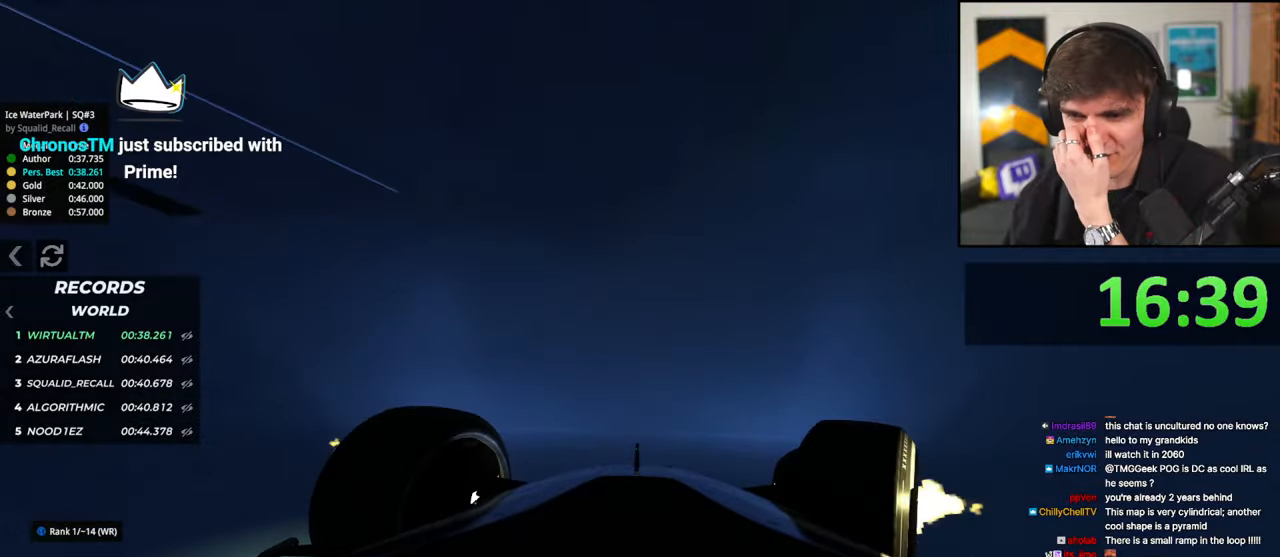
{"keys": ["up"], "events": [[100, "right", "down"], [433, "right", "up"]]}
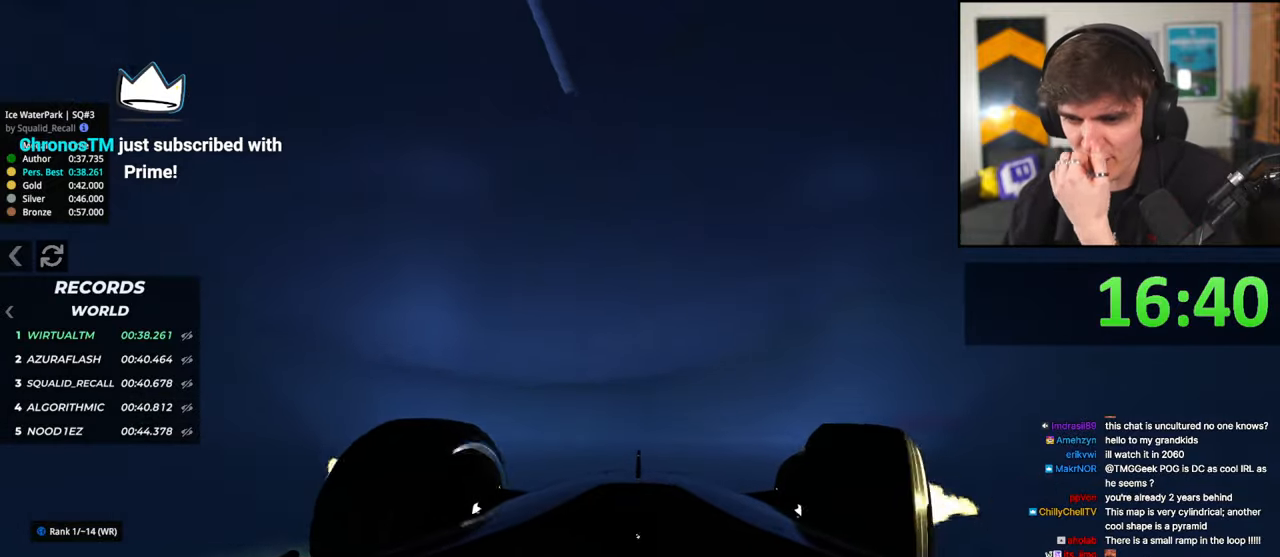
{"keys": ["up"], "events": [[117, "left", "down"], [217, "left", "up"], [300, "right", "down"], [400, "right", "up"]]}
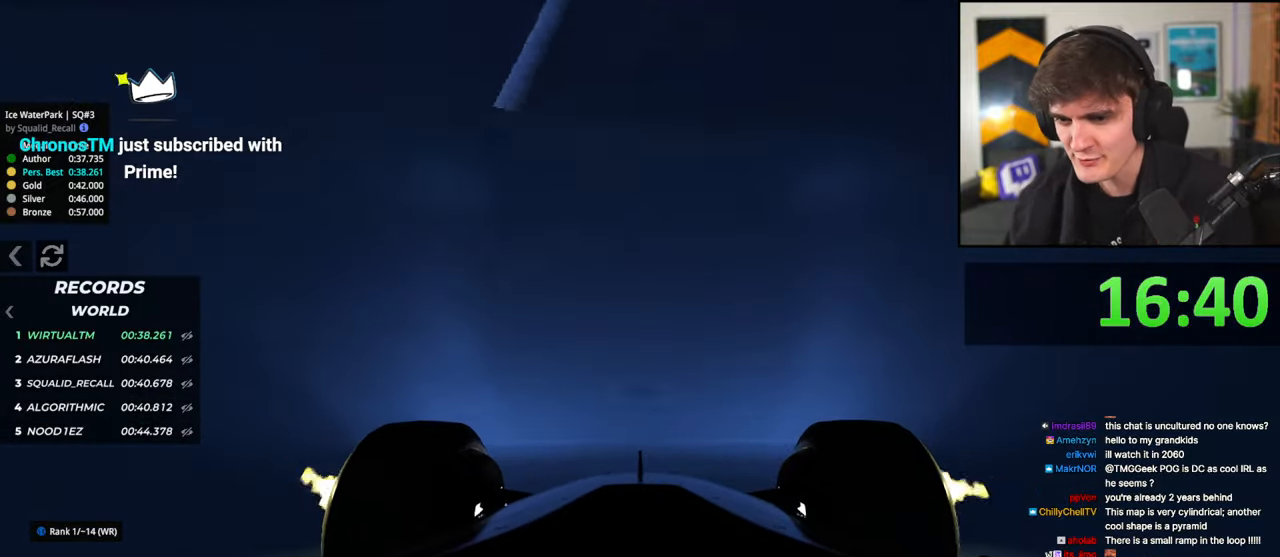
{"keys": ["up"], "events": [[233, "left", "down"], [267, "left", "up"]]}
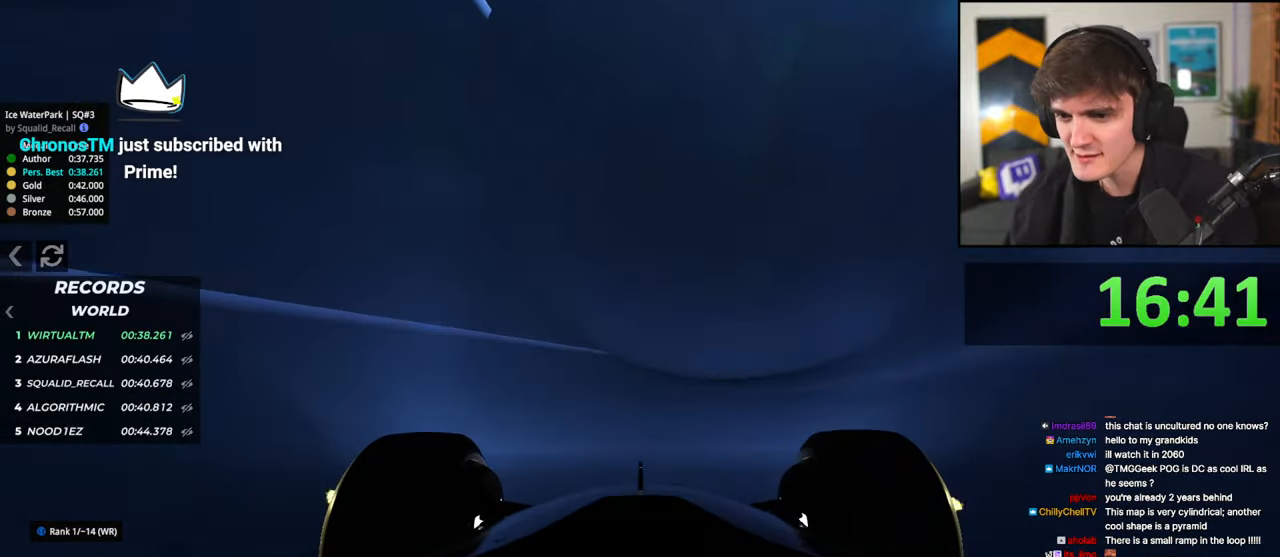
{"keys": ["up"], "events": [[250, "left", "down"], [283, "left", "up"]]}
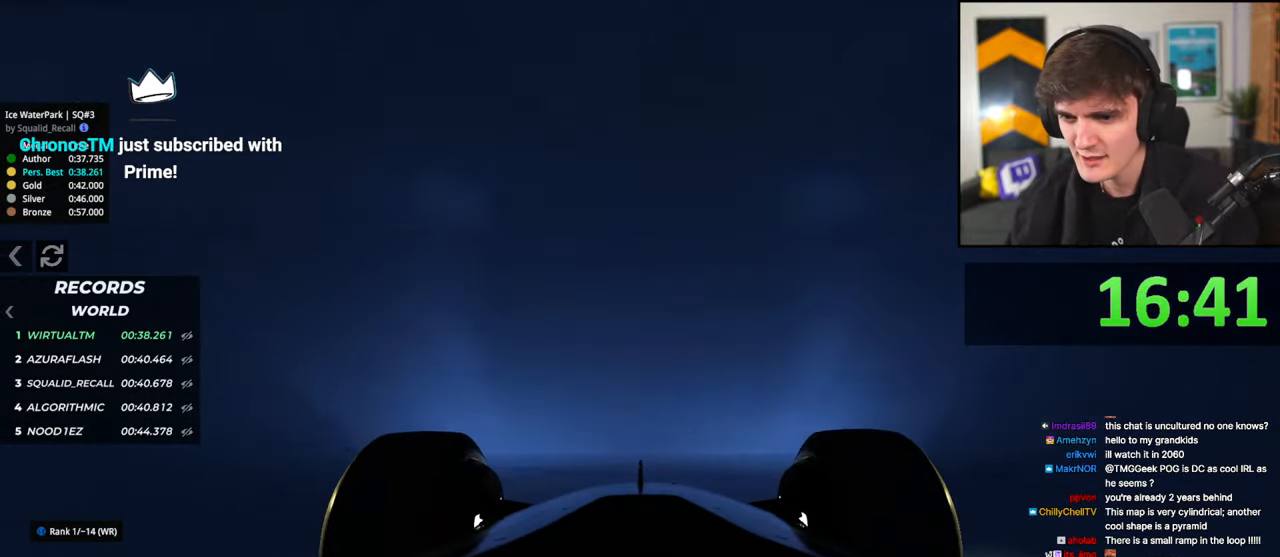
{"keys": ["up"], "events": [[117, "left", "down"], [217, "left", "up"]]}
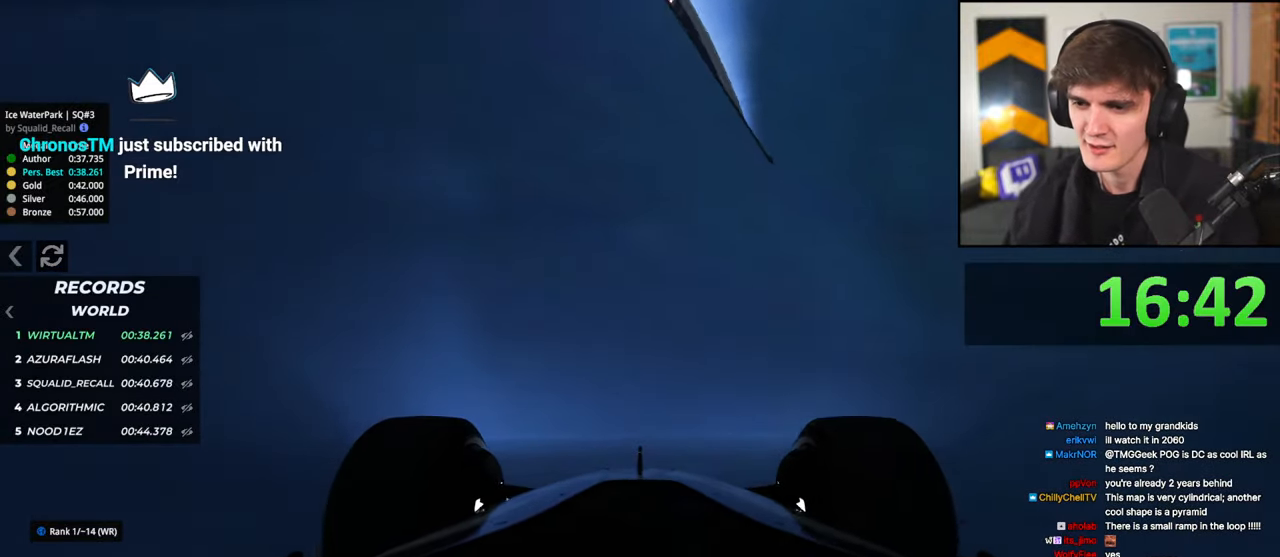
{"keys": ["up"], "events": [[33, "right", "down"], [183, "right", "up"], [317, "right", "down"], [467, "right", "up"]]}
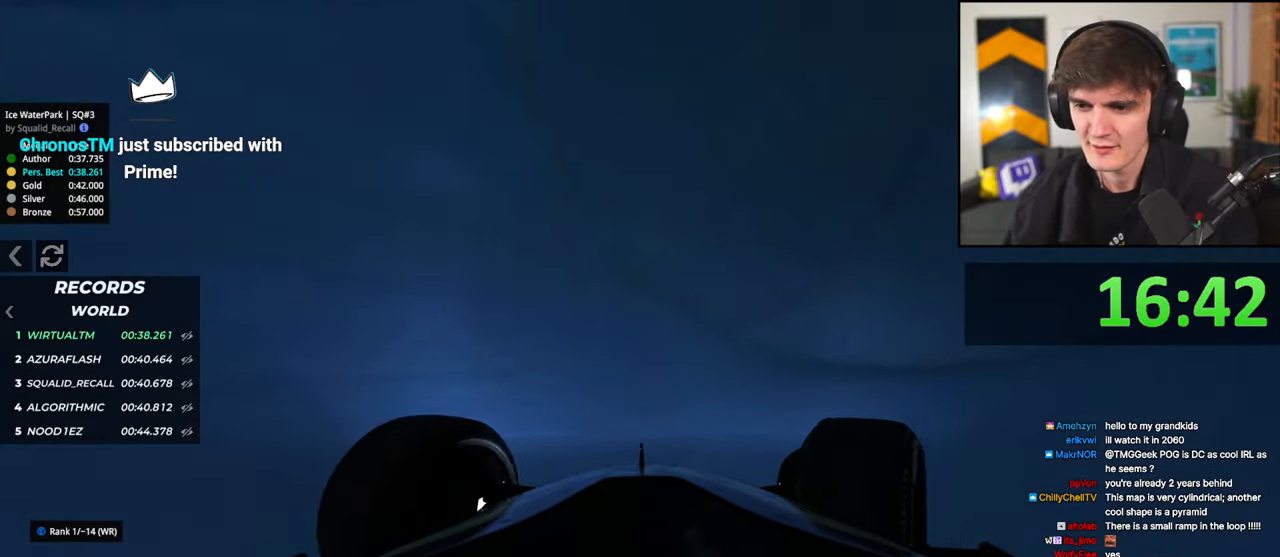
{"keys": ["left", "up"], "events": [[50, "left", "down"]]}
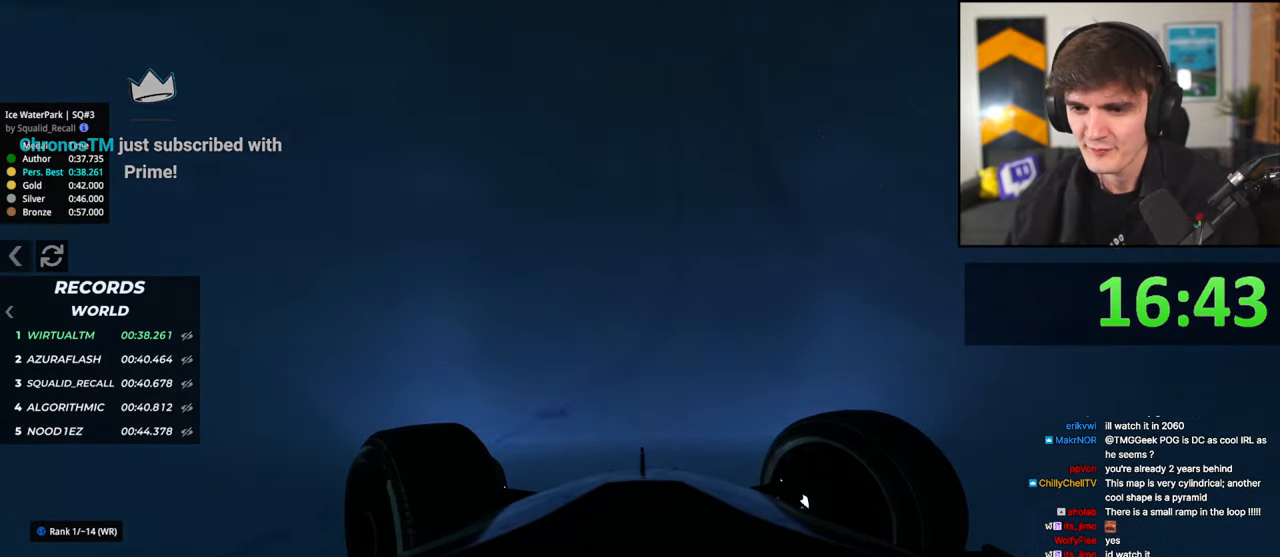
{"keys": ["up"], "events": [[67, "left", "up"], [350, "left", "down"], [400, "left", "up"]]}
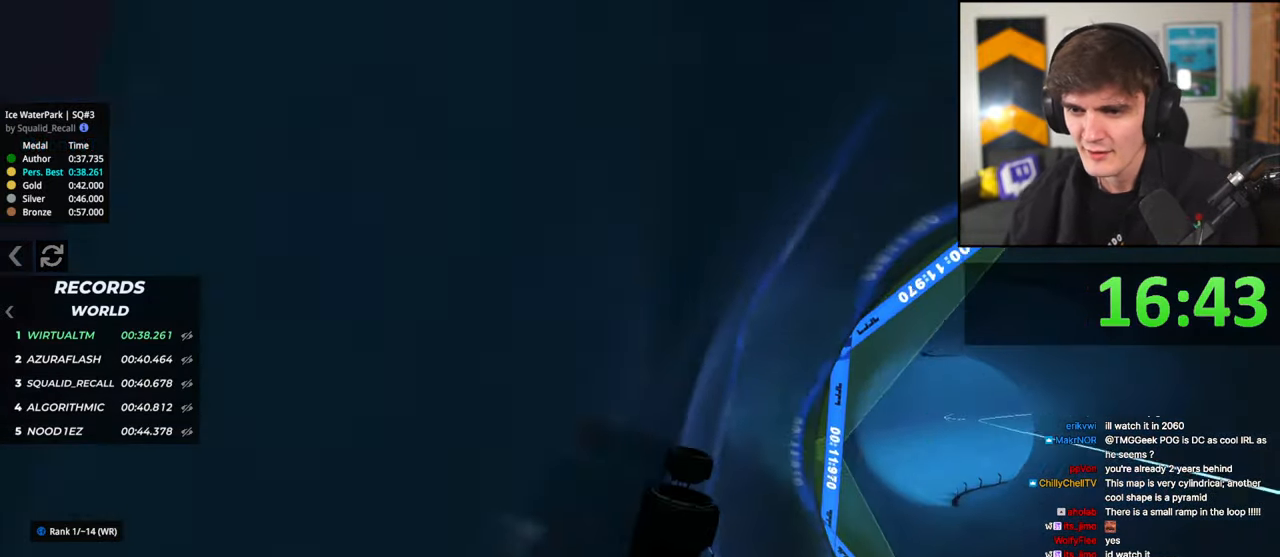
{"keys": ["left", "up"], "events": [[33, "right", "down"], [133, "right", "up"], [367, "left", "down"]]}
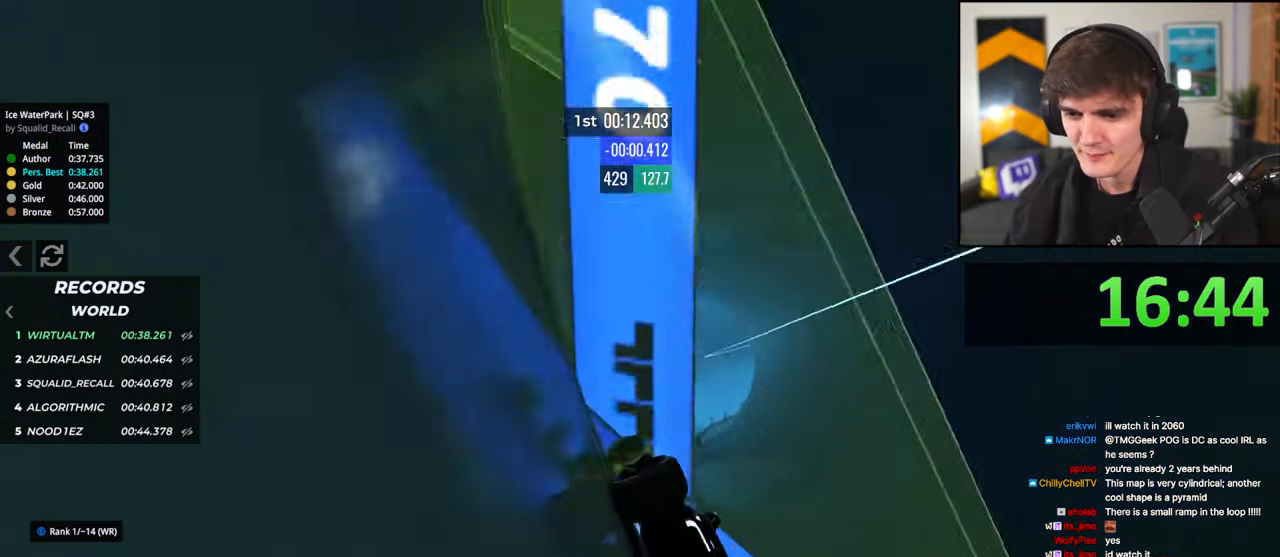
{"keys": ["right", "up"], "events": [[250, "left", "up"], [333, "right", "down"]]}
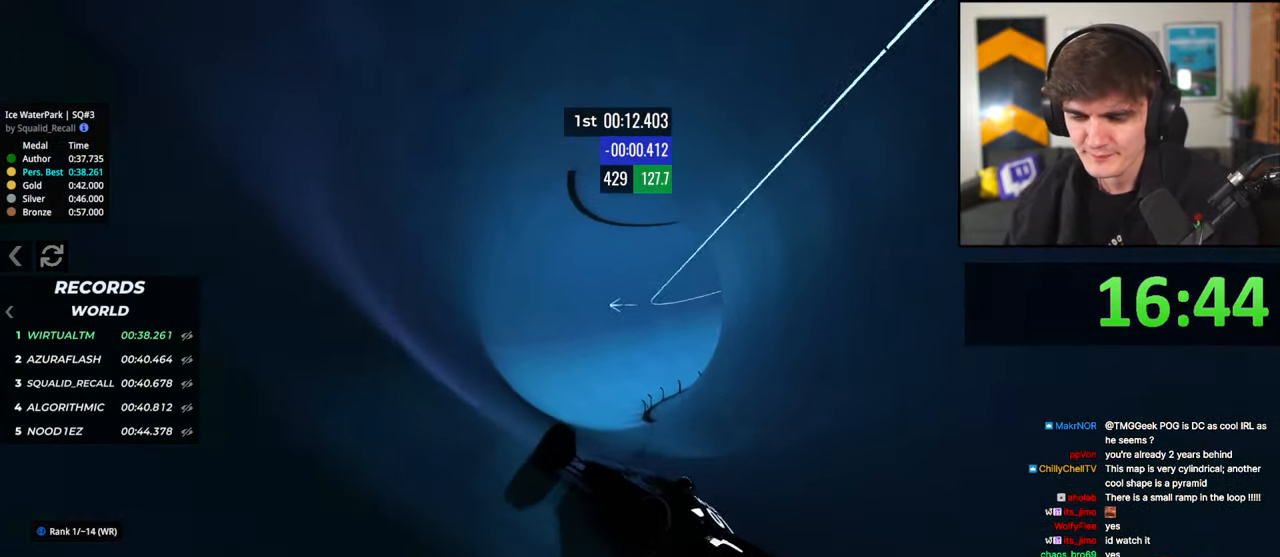
{"keys": ["up"], "events": [[400, "right", "up"]]}
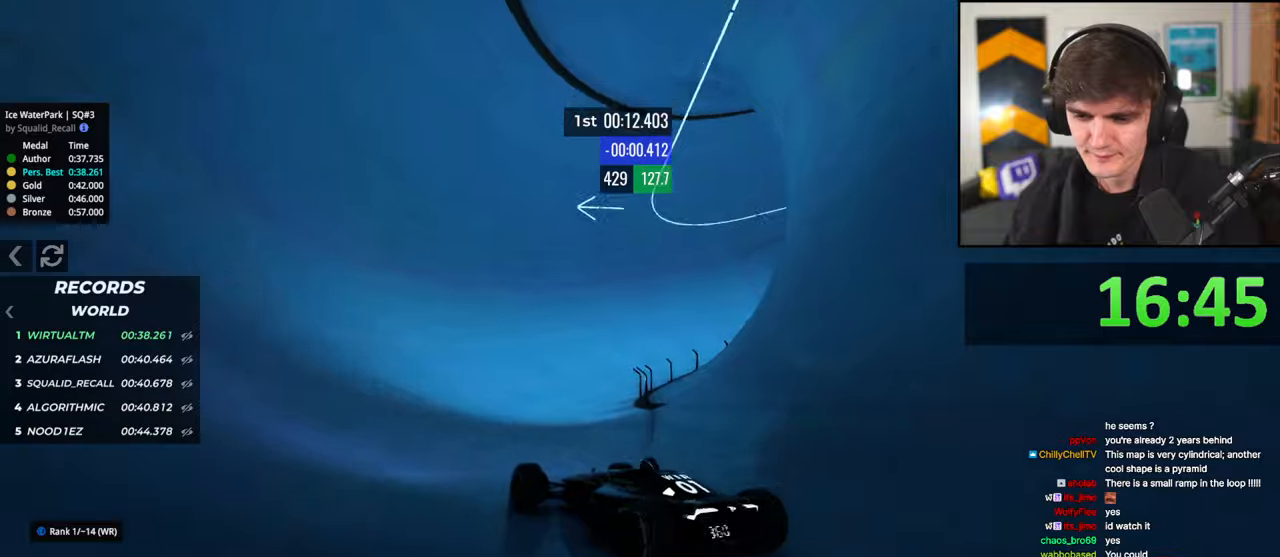
{"keys": ["up"], "events": [[133, "right", "down"], [417, "right", "up"]]}
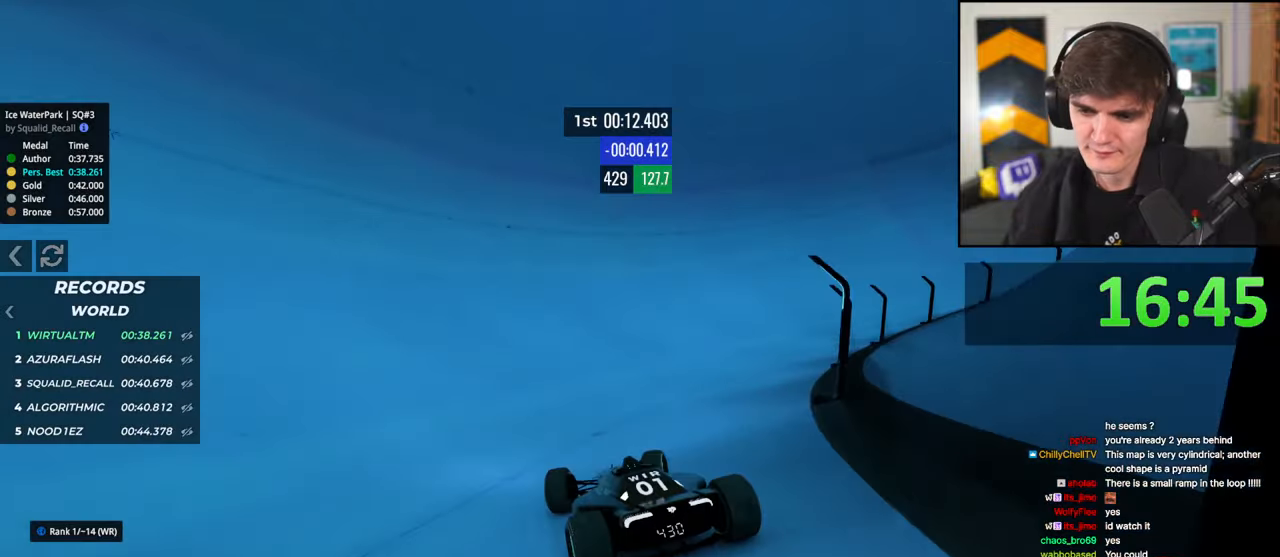
{"keys": ["left", "up"], "events": [[100, "left", "down"], [150, "left", "up"], [483, "left", "down"]]}
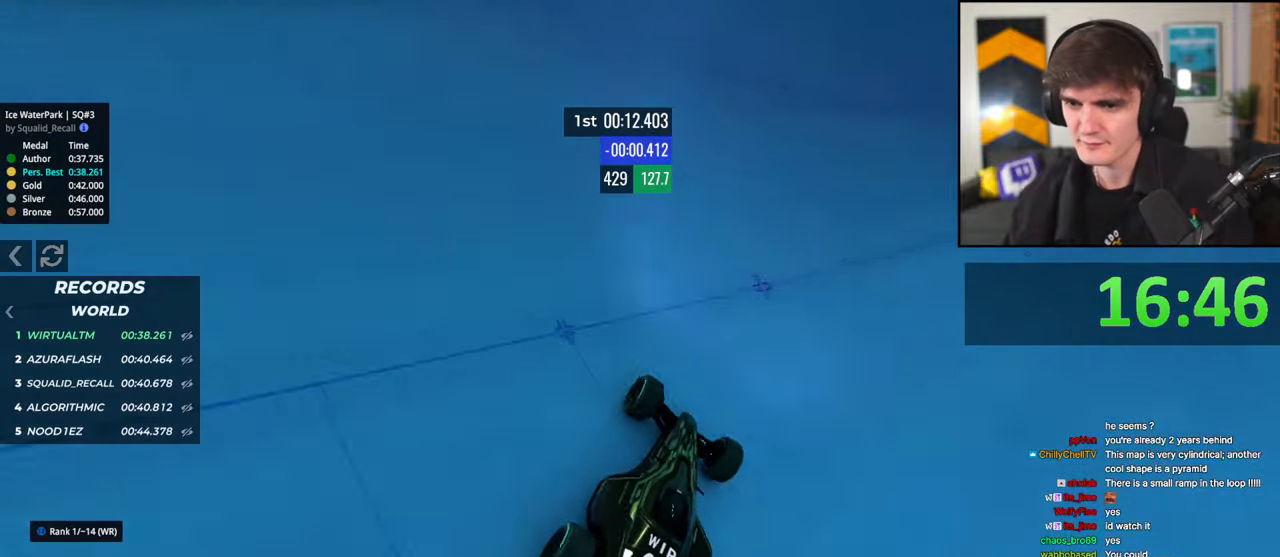
{"keys": ["left", "up"], "events": [[117, "left", "up"], [217, "left", "down"]]}
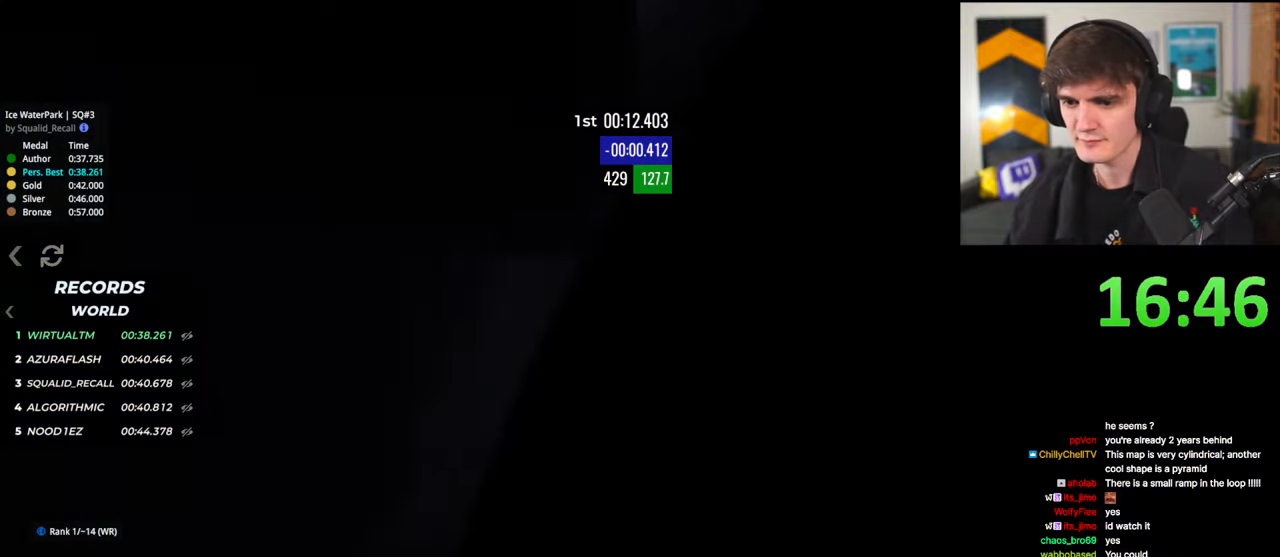
{"keys": ["up"], "events": [[267, "left", "up"], [417, "right", "down"], [500, "right", "up"]]}
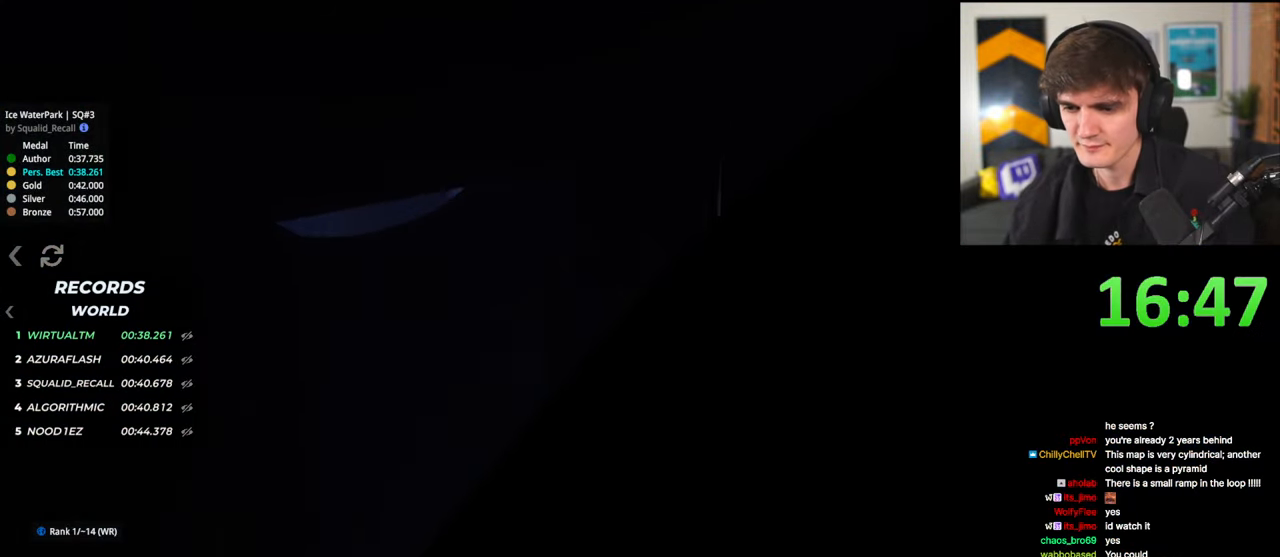
{"keys": ["left", "up"], "events": [[333, "right", "down"], [433, "right", "up"], [483, "left", "down"]]}
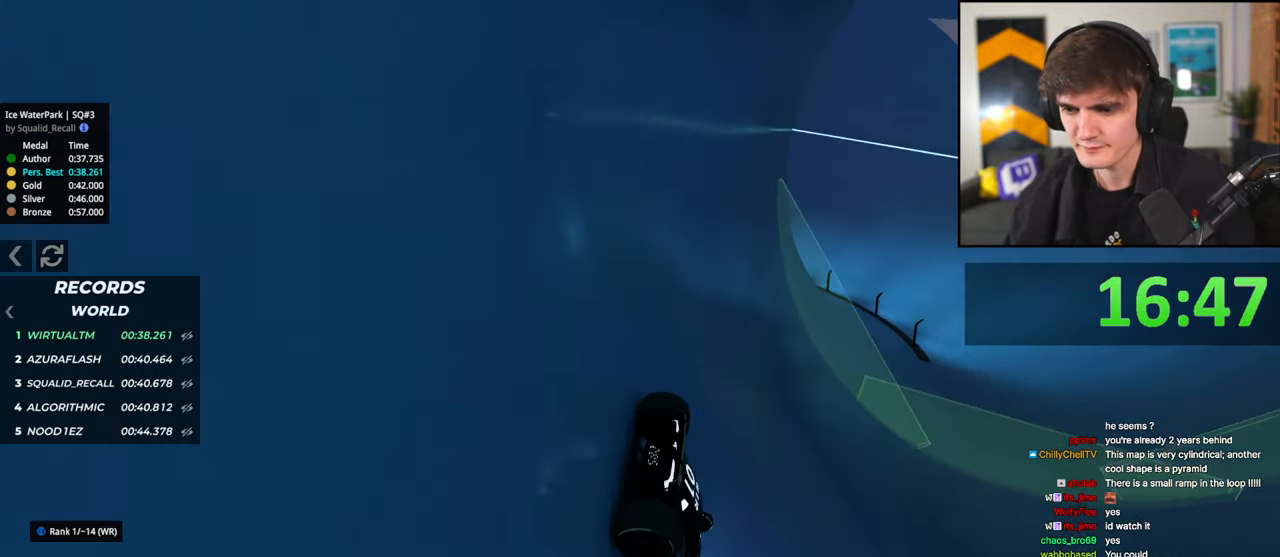
{"keys": ["left"], "events": [[117, "up", "up"]]}
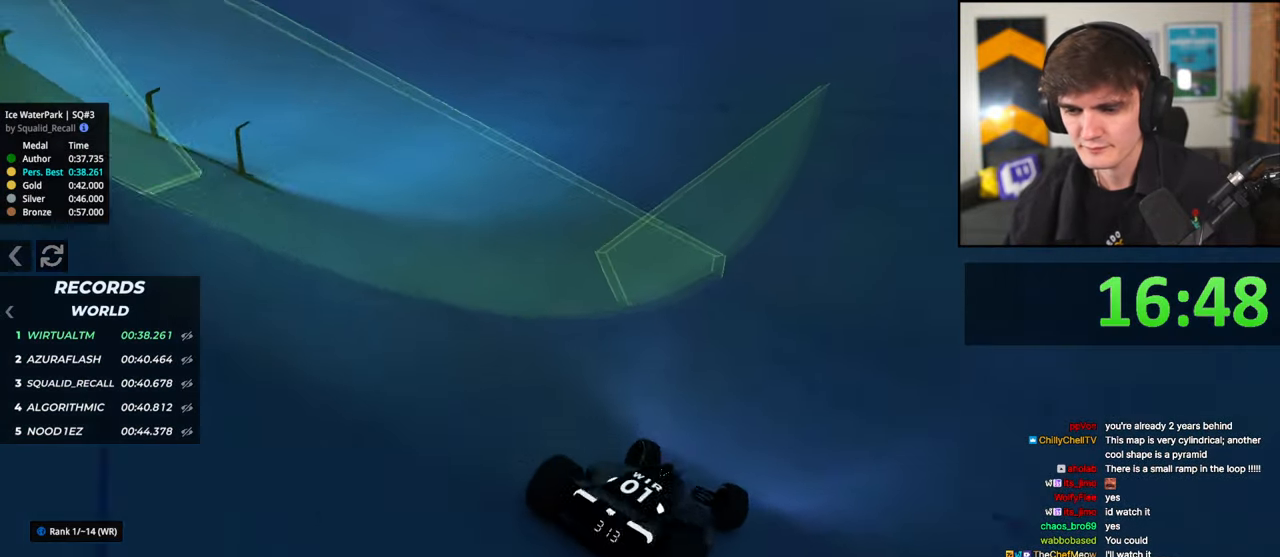
{"keys": ["left", "up"], "events": [[33, "up", "down"]]}
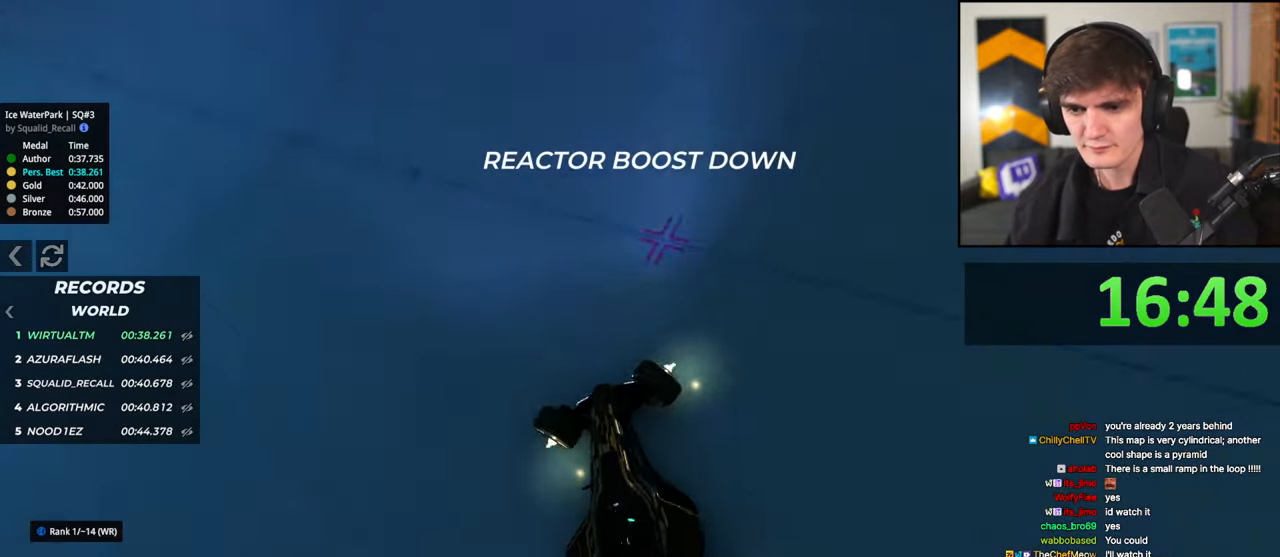
{"keys": ["right", "up"], "events": [[250, "left", "up"], [283, "right", "down"]]}
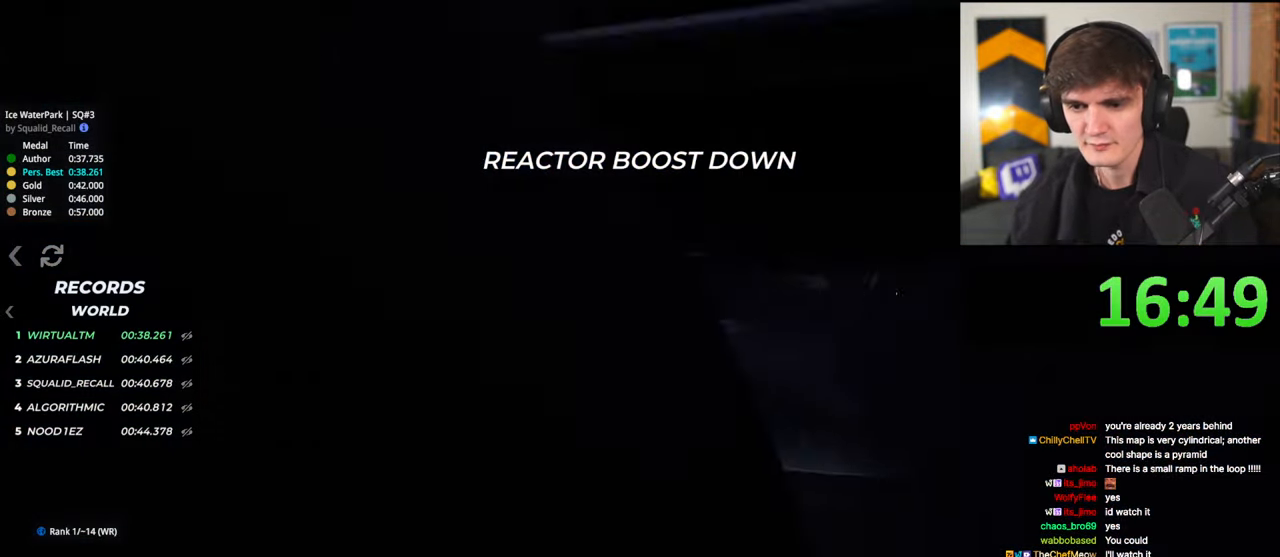
{"keys": ["right", "up"], "events": []}
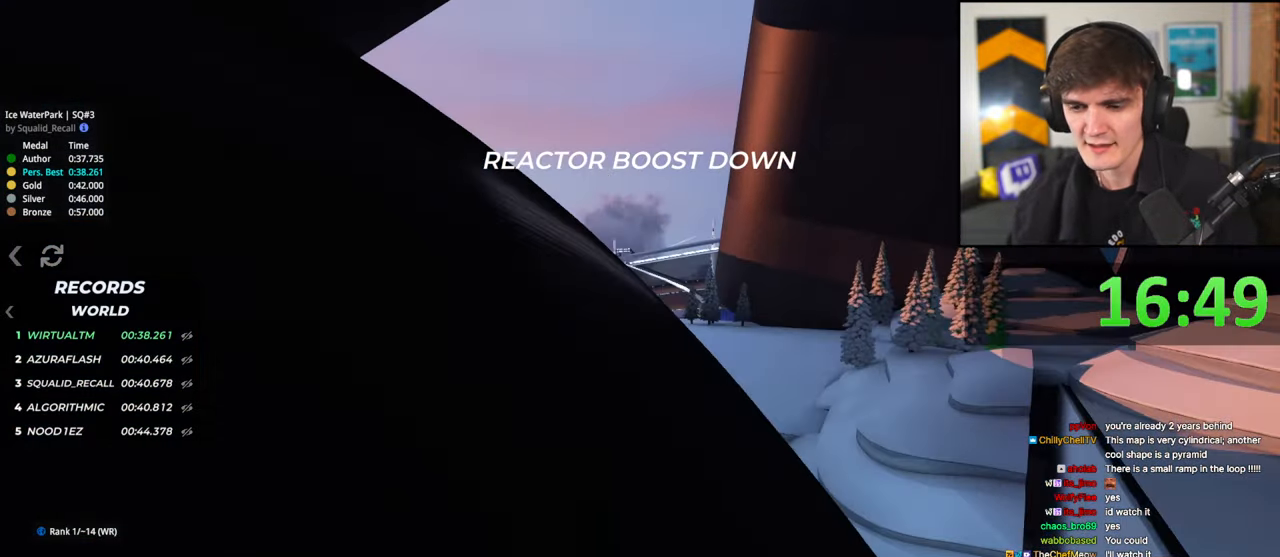
{"keys": ["right", "up"], "events": []}
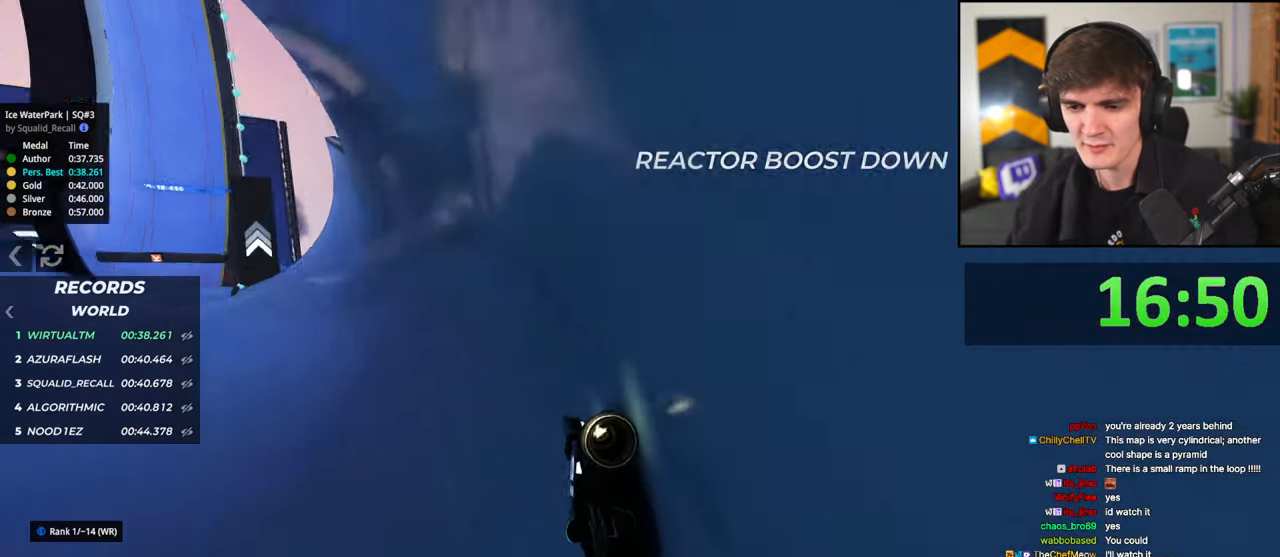
{"keys": ["right", "up"], "events": [[50, "up", "up"], [433, "up", "down"]]}
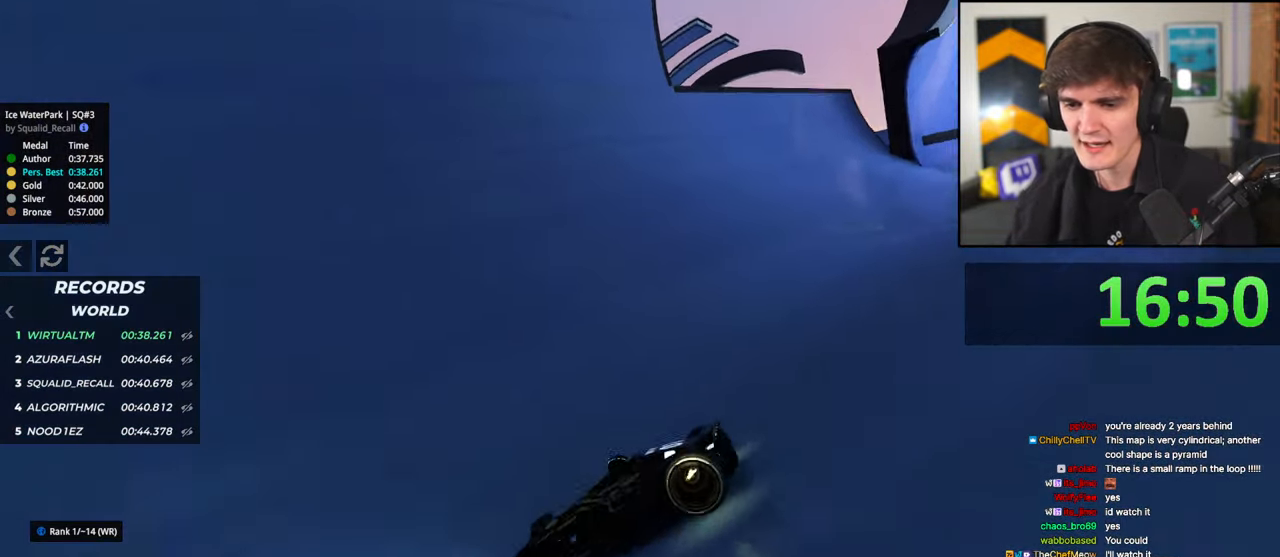
{"keys": ["up"], "events": [[217, "right", "up"]]}
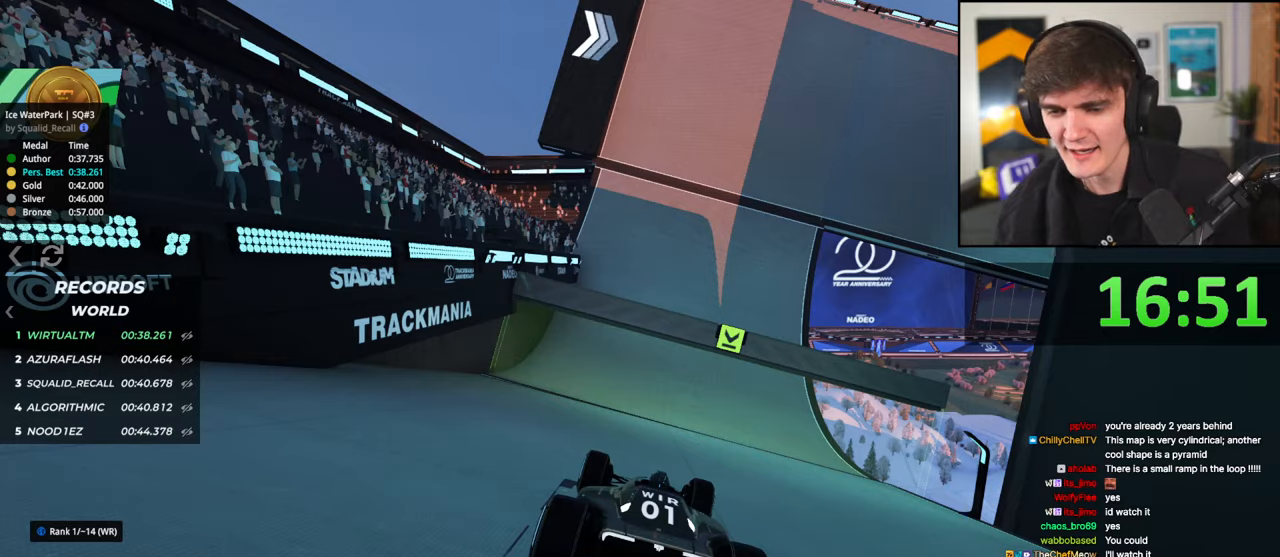
{"keys": ["up"], "events": []}
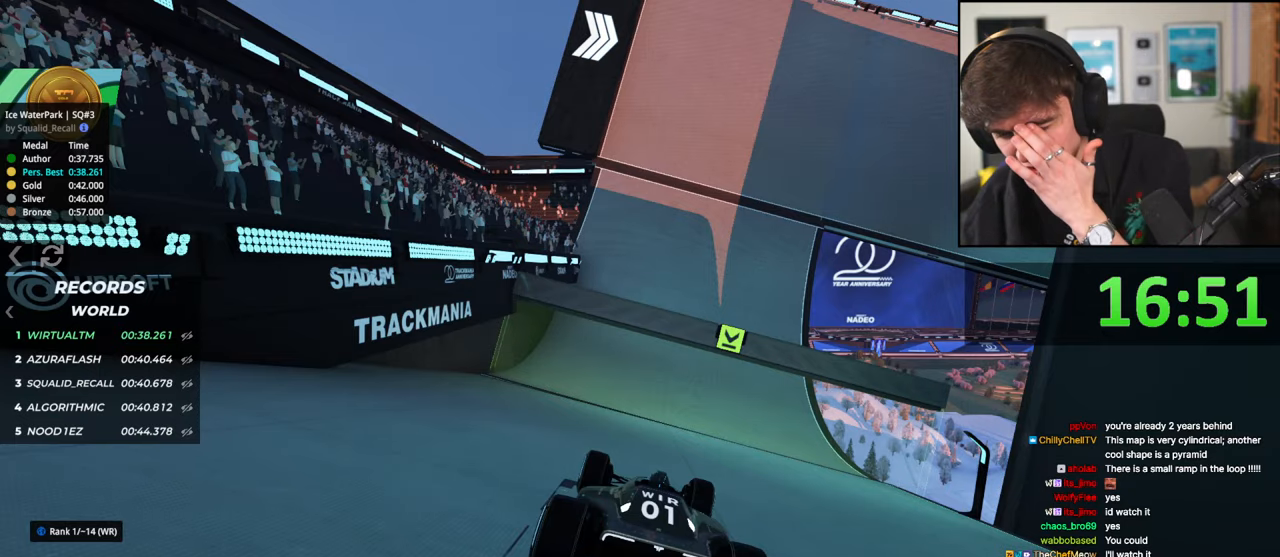
{"keys": ["up"], "events": []}
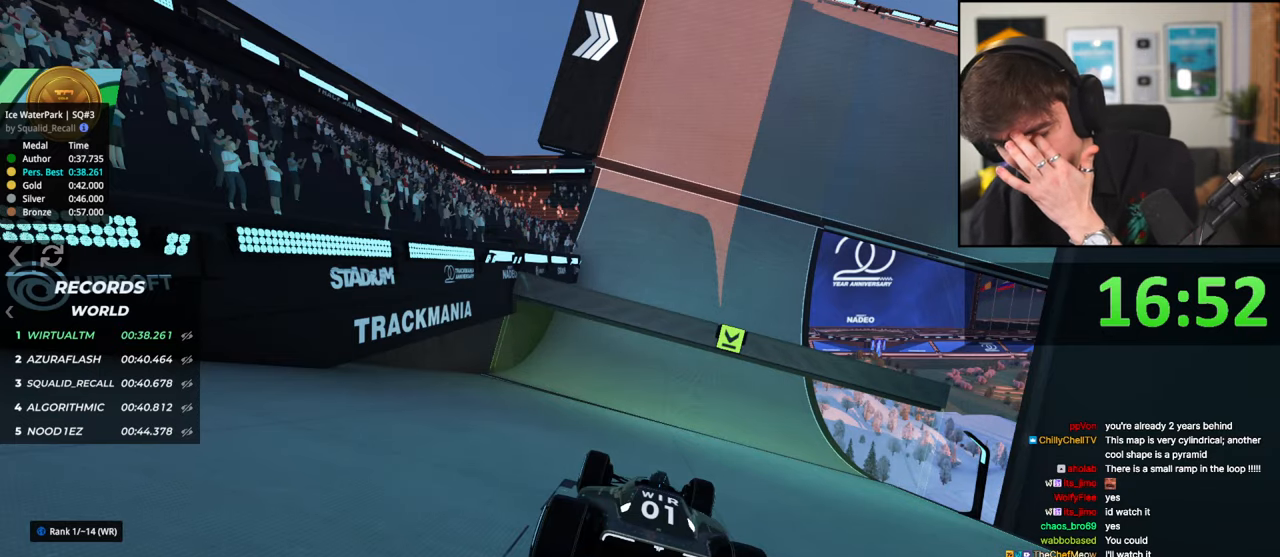
{"keys": ["up"], "events": []}
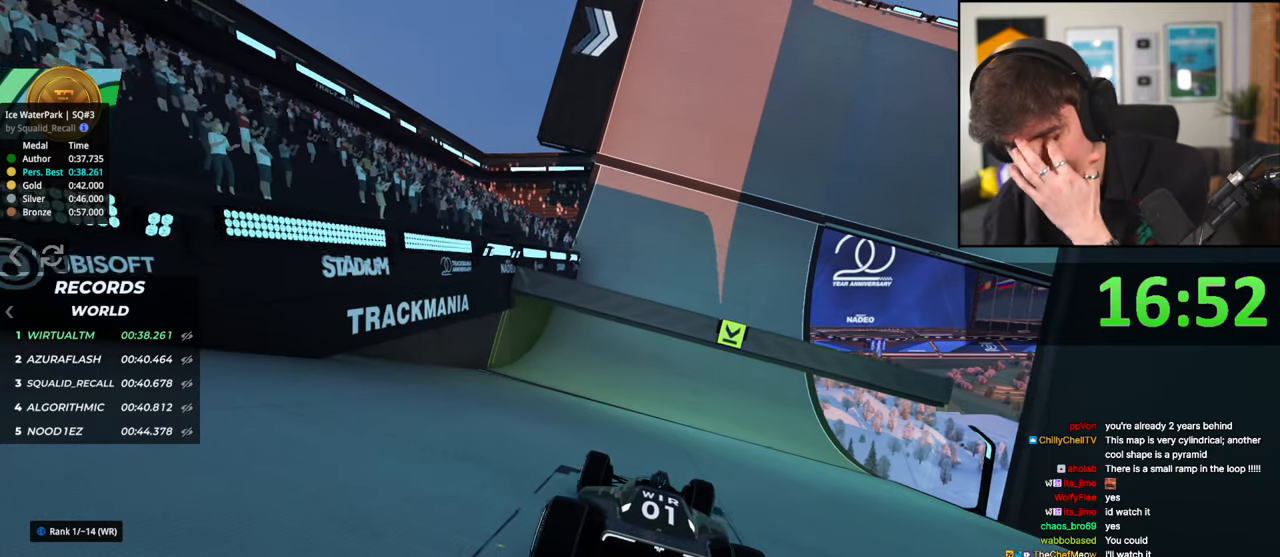
{"keys": ["up"], "events": []}